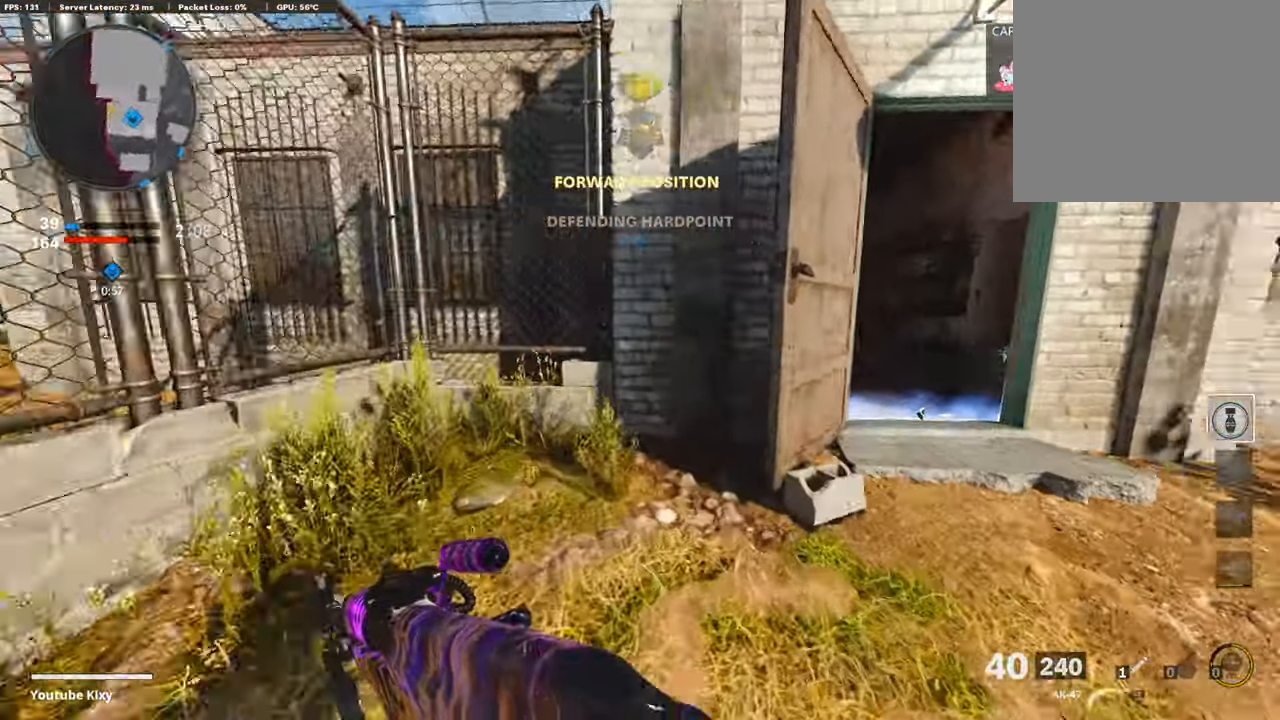
Gameplay with a controller (PlayStation layout); each line is a JSON object with the inputs held at the frame after it. "events" lists button and stick changes between this image and that frame as [ms after this image, input, new state], when the widget could be followed in between.
{"buttons": [], "left_stick": "down-left", "right_stick": "center", "events": [[134, "left_stick", "down-left"], [201, "right_stick", "center"]]}
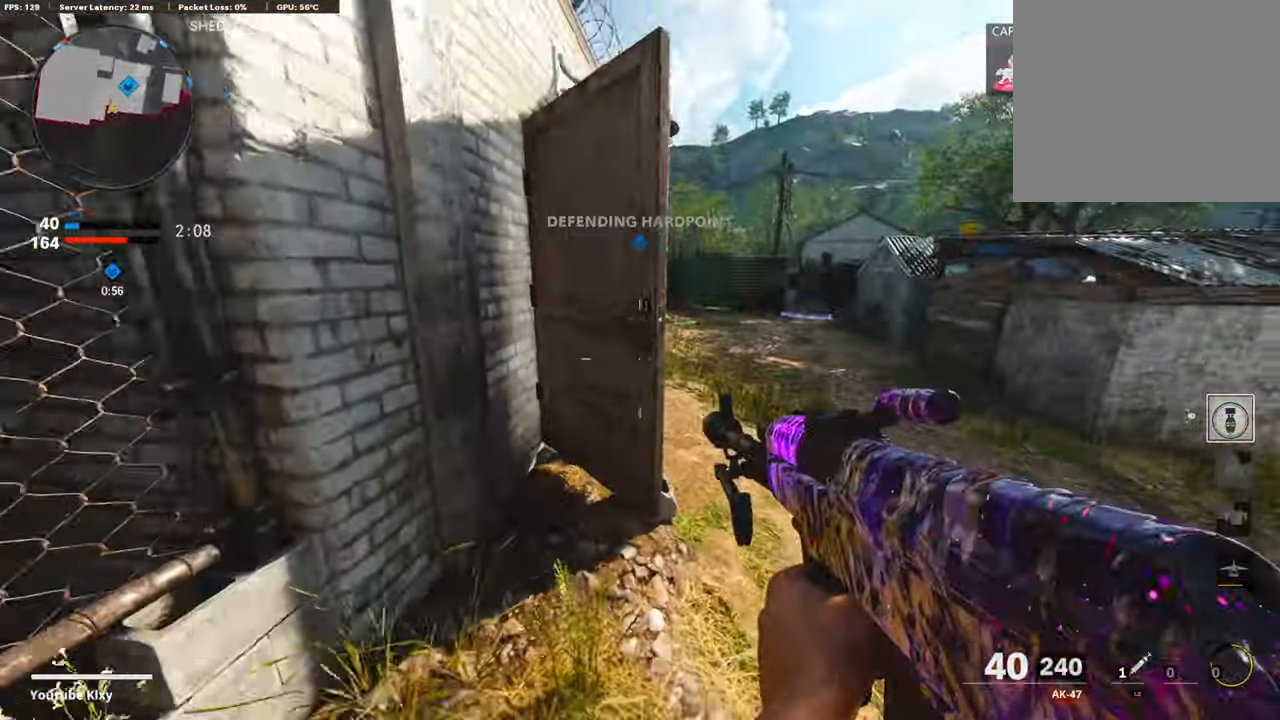
{"buttons": ["L1"], "left_stick": "center", "right_stick": "center", "events": [[67, "left_stick", "down"], [202, "left_stick", "down-left"], [319, "right_stick", "right"], [437, "L1", "down"], [437, "right_stick", "center"], [454, "left_stick", "center"]]}
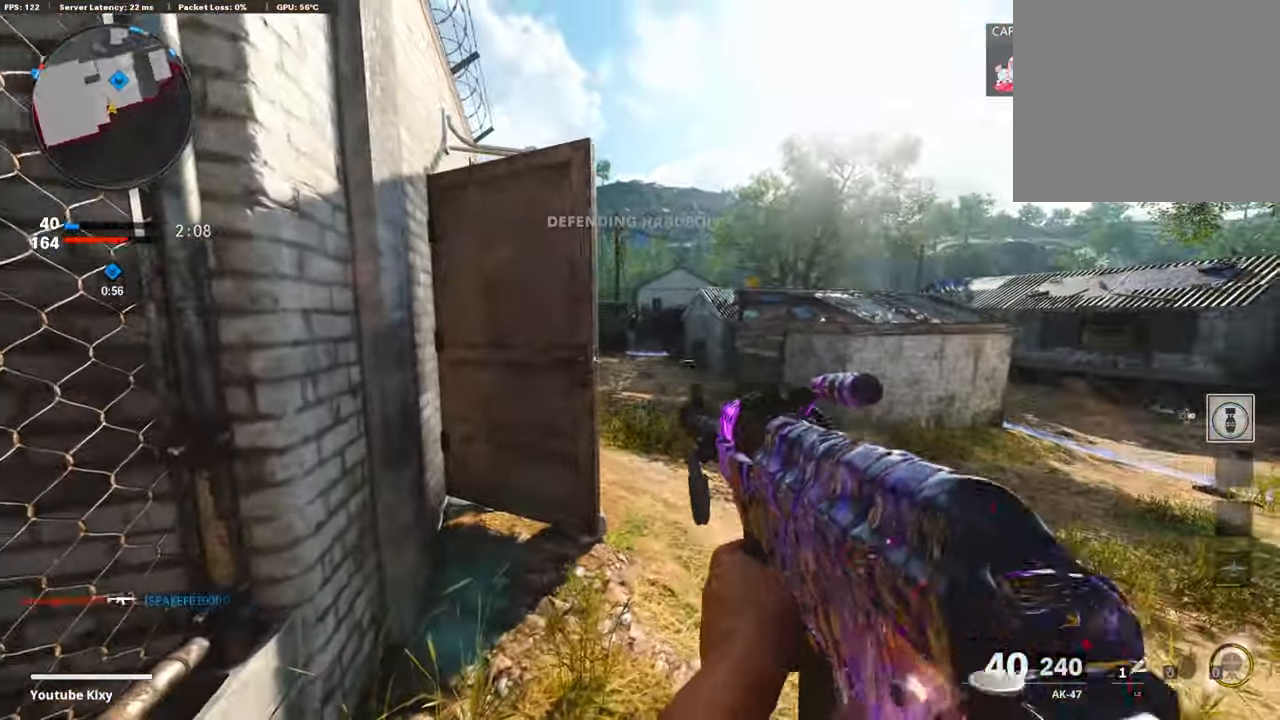
{"buttons": ["L1"], "left_stick": "center", "right_stick": "center", "events": [[100, "right_stick", "up"], [218, "right_stick", "center"]]}
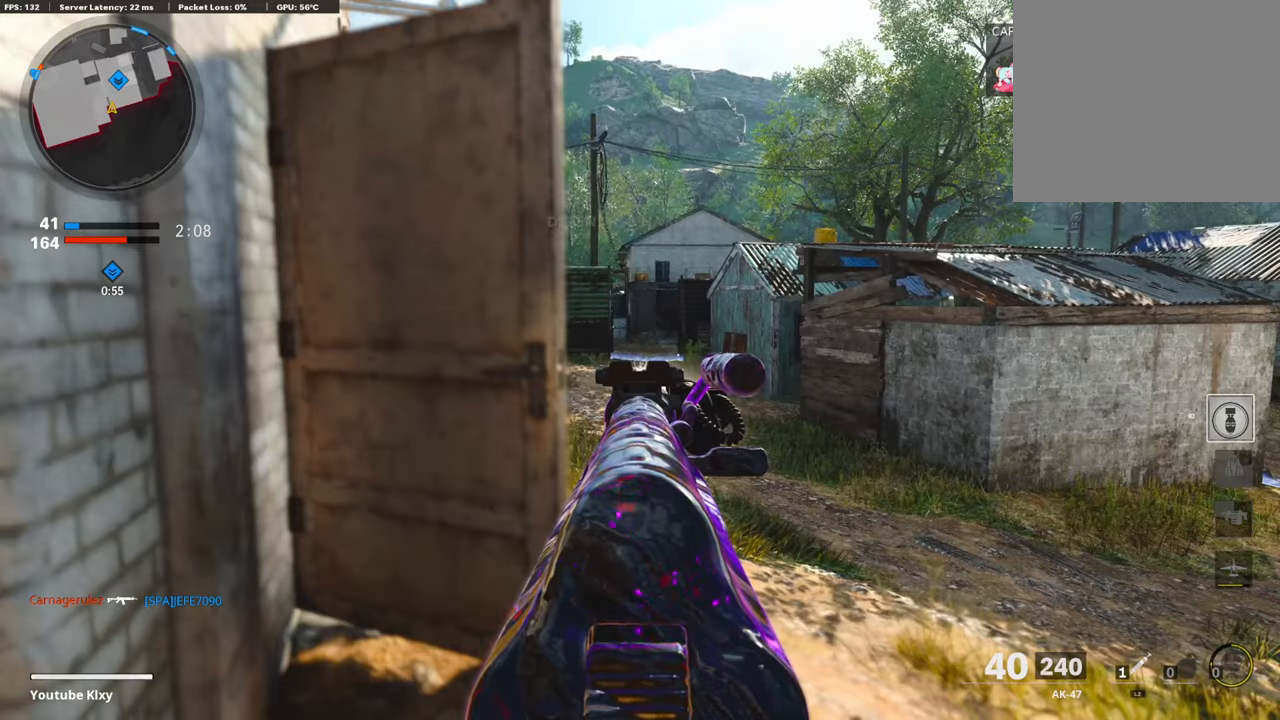
{"buttons": ["L1"], "left_stick": "right", "right_stick": "center", "events": [[488, "left_stick", "right"]]}
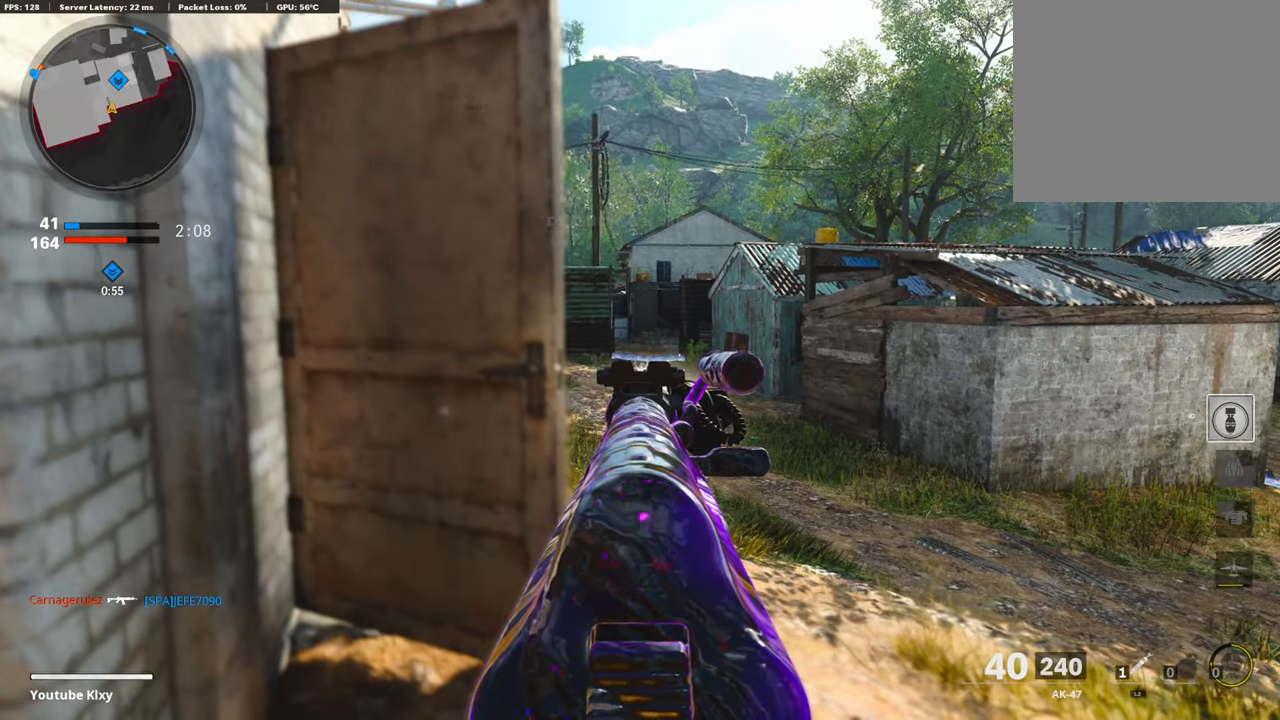
{"buttons": ["L1"], "left_stick": "left", "right_stick": "center", "events": [[337, "left_stick", "left"]]}
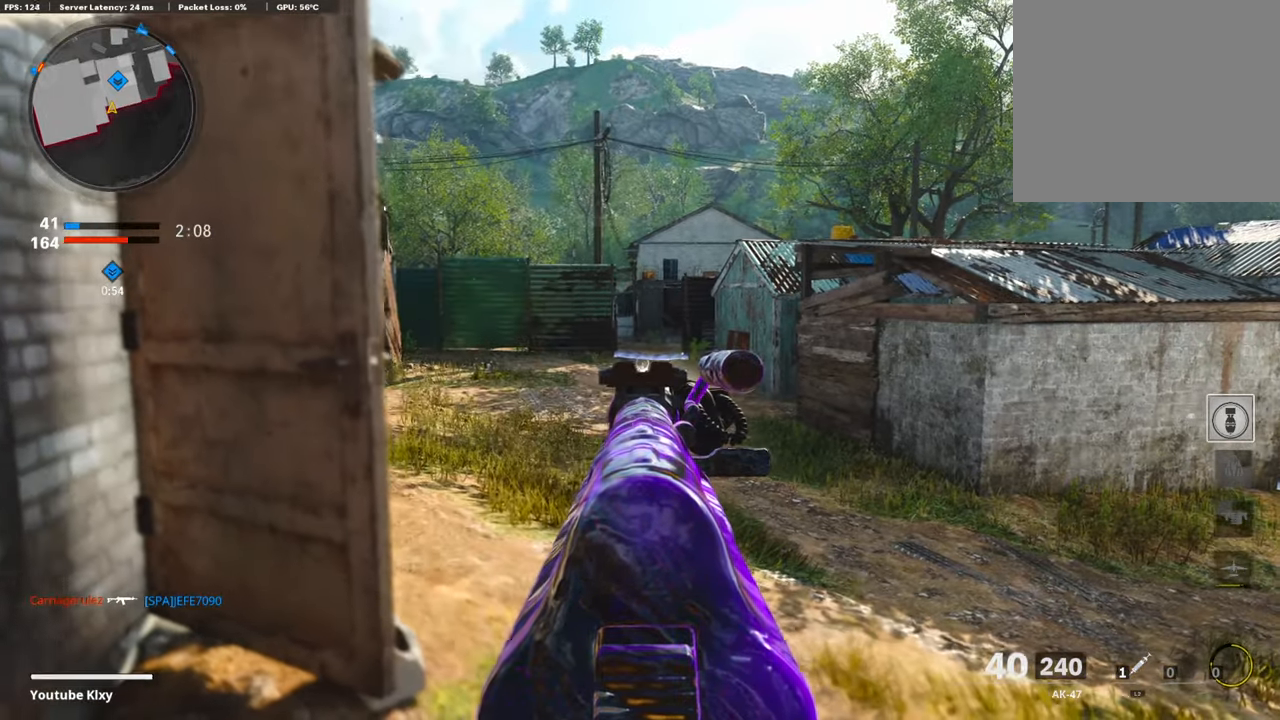
{"buttons": [], "left_stick": "down", "right_stick": "up", "events": [[67, "left_stick", "down-left"], [84, "L1", "up"], [319, "right_stick", "up"], [370, "left_stick", "down"]]}
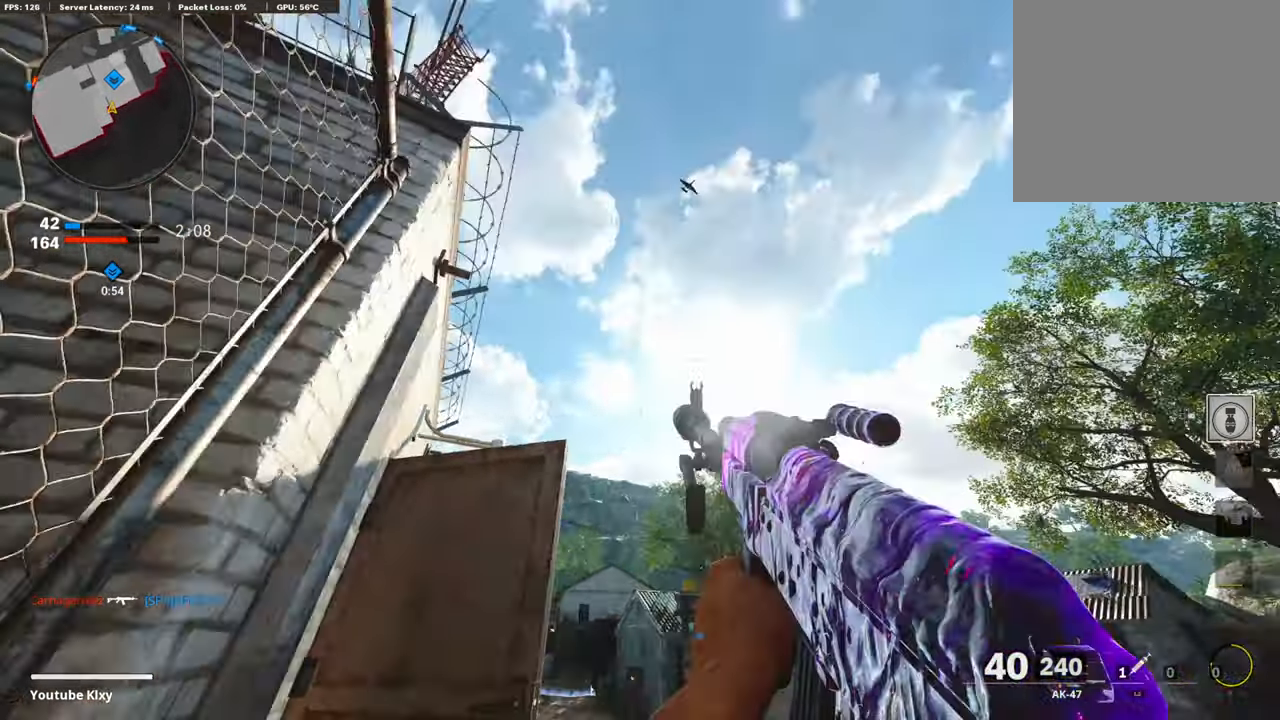
{"buttons": [], "left_stick": "center", "right_stick": "down", "events": [[17, "left_stick", "center"], [68, "right_stick", "center"], [387, "right_stick", "down"]]}
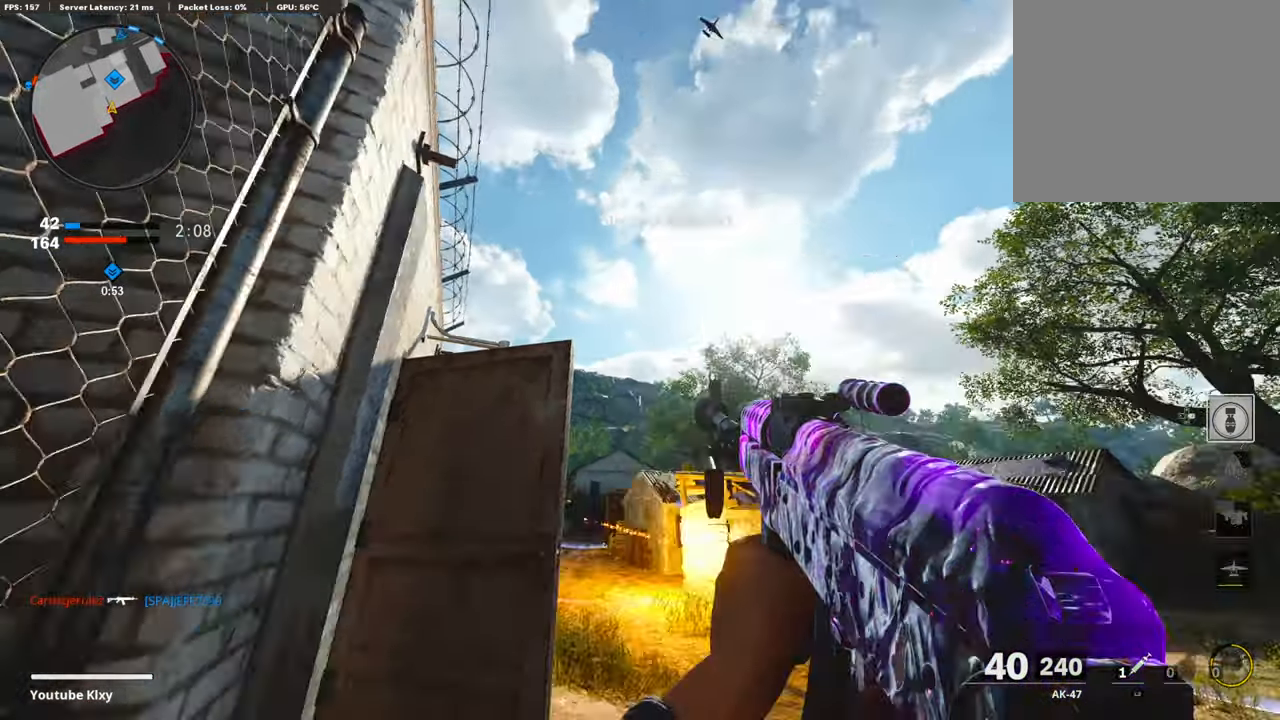
{"buttons": ["L1"], "left_stick": "left", "right_stick": "center", "events": [[117, "left_stick", "right"], [117, "right_stick", "center"], [319, "L1", "down"], [319, "right_stick", "up"], [370, "left_stick", "center"], [386, "right_stick", "center"], [437, "left_stick", "left"]]}
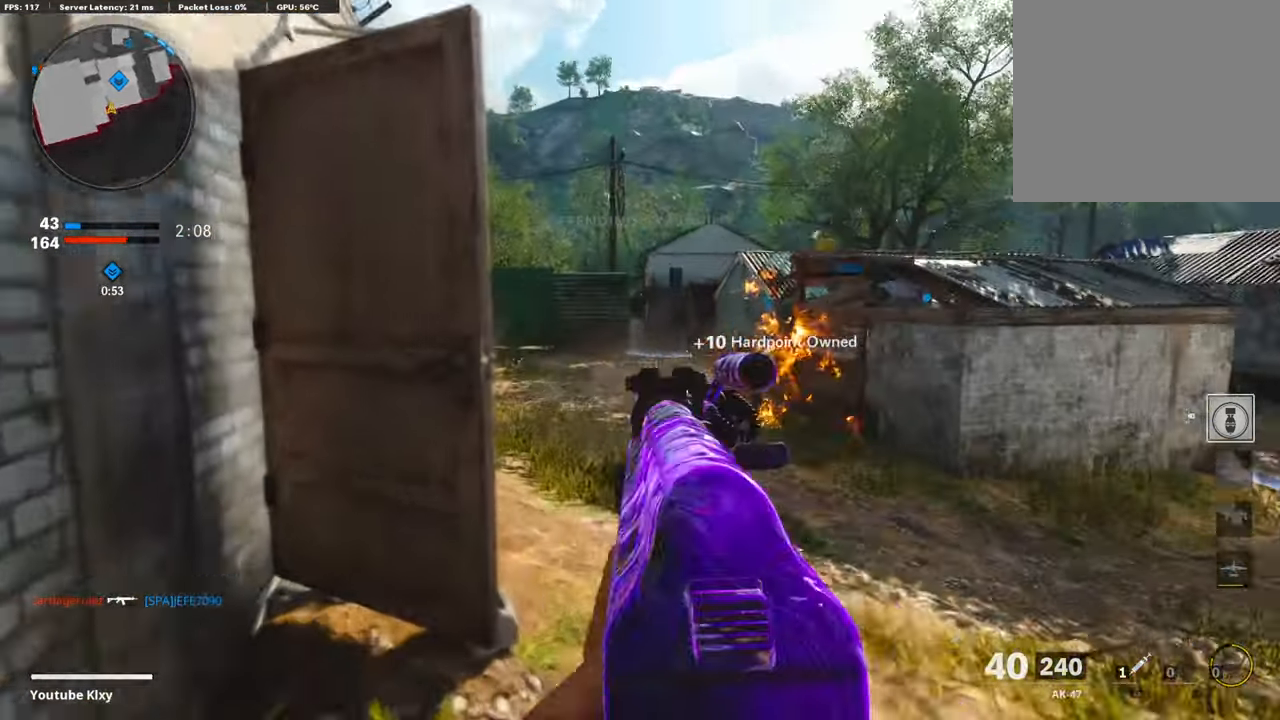
{"buttons": ["L1"], "left_stick": "up-right", "right_stick": "center", "events": [[50, "left_stick", "center"], [84, "right_stick", "left"], [151, "right_stick", "center"], [319, "left_stick", "up-right"]]}
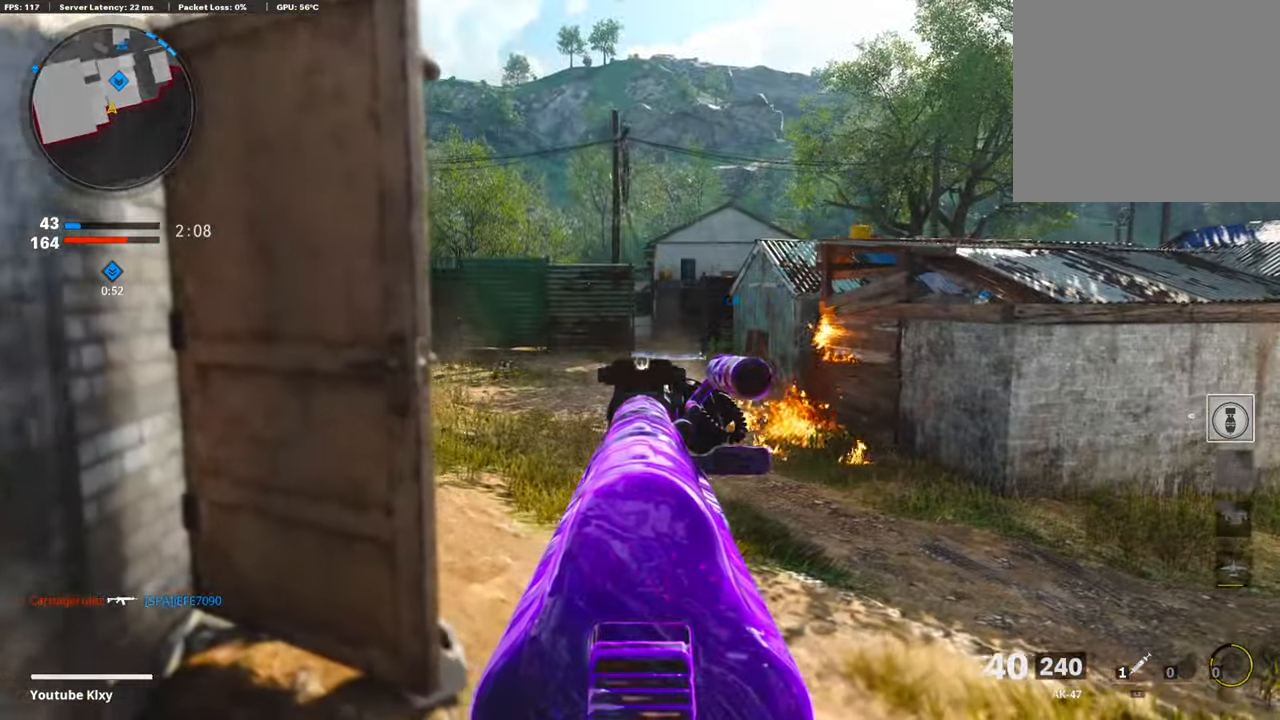
{"buttons": ["L1"], "left_stick": "right", "right_stick": "left", "events": [[68, "left_stick", "center"], [118, "left_stick", "left"], [286, "left_stick", "right"], [353, "right_stick", "left"]]}
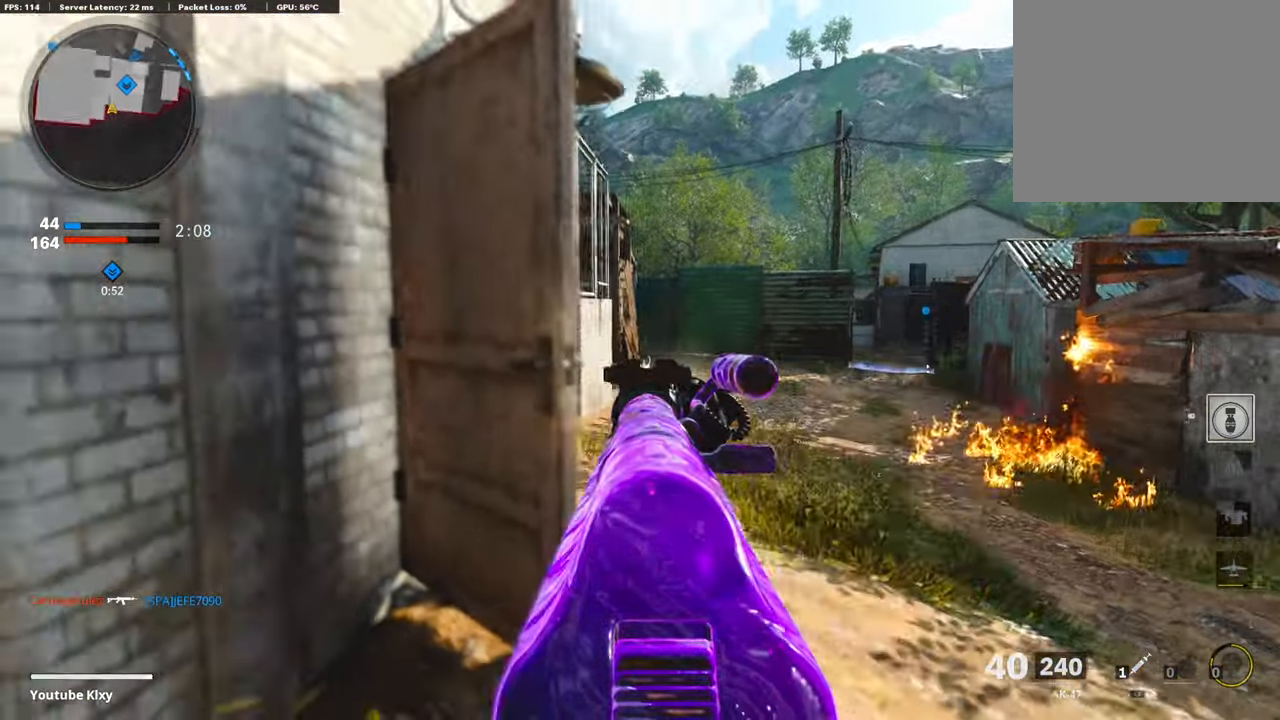
{"buttons": ["L1"], "left_stick": "right", "right_stick": "left", "events": [[67, "right_stick", "center"], [420, "right_stick", "left"]]}
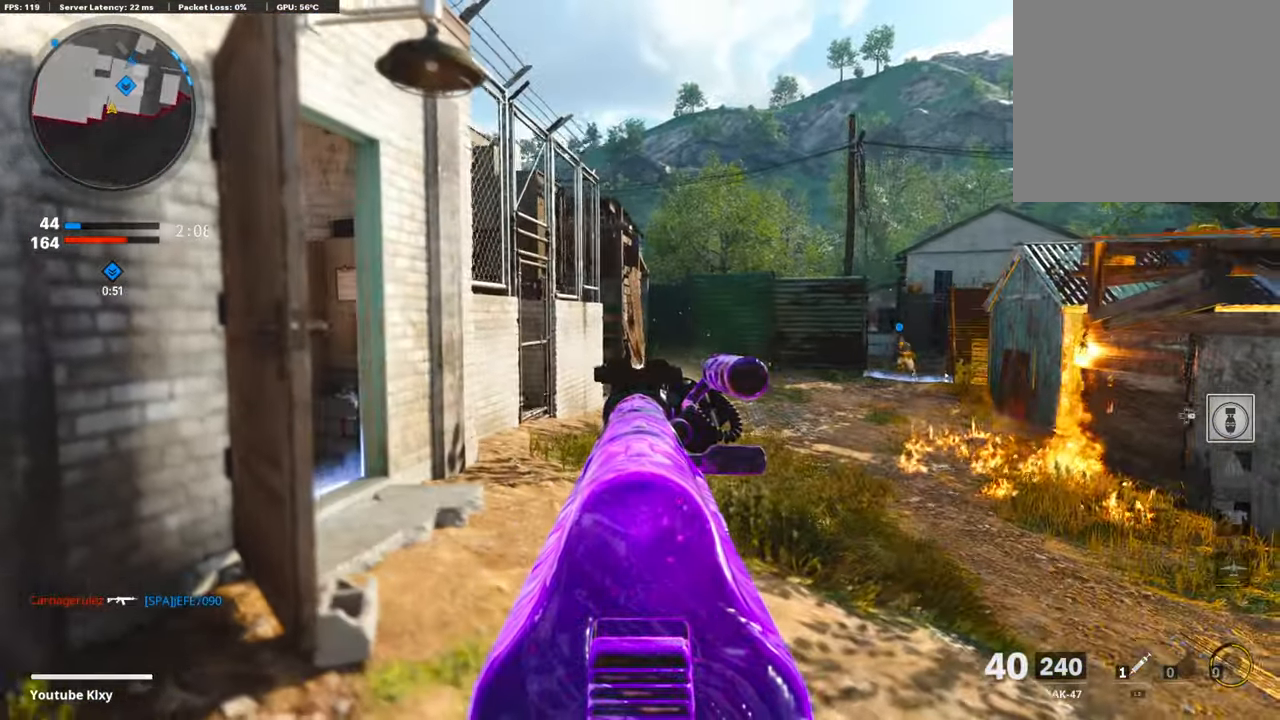
{"buttons": ["L1"], "left_stick": "right", "right_stick": "left", "events": [[168, "right_stick", "center"], [202, "left_stick", "left"], [303, "left_stick", "center"], [387, "left_stick", "right"], [437, "right_stick", "left"]]}
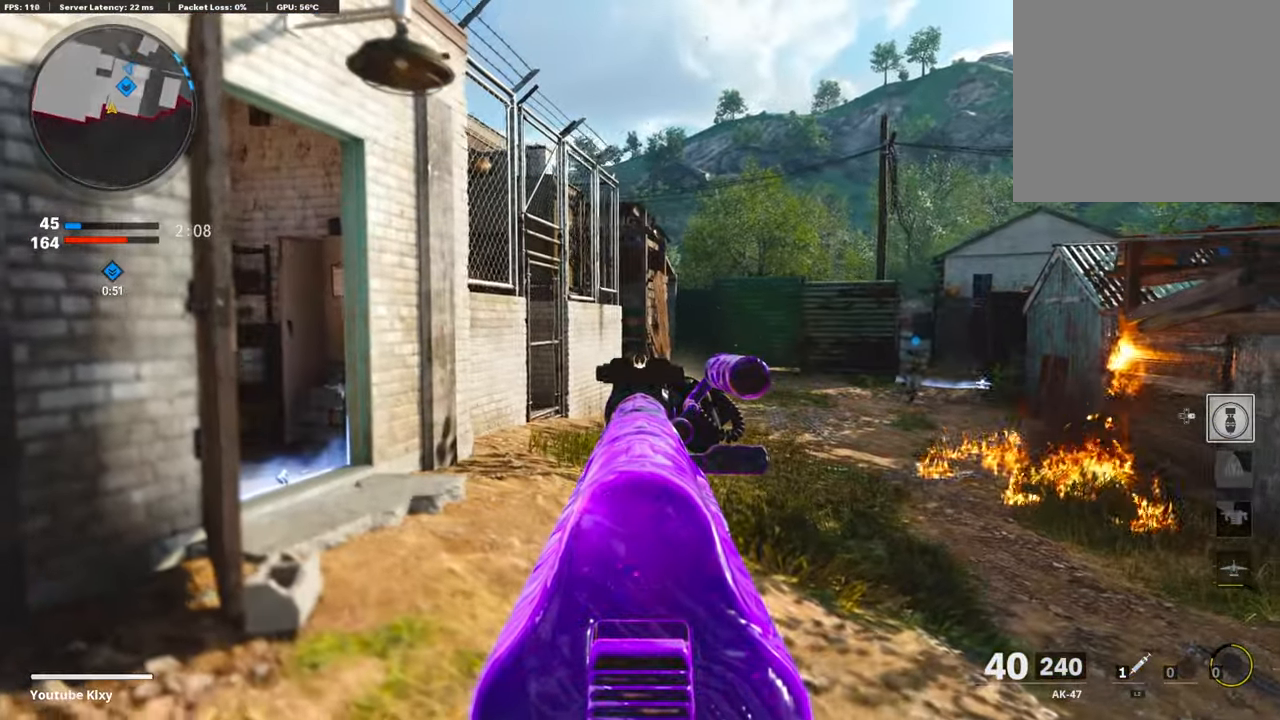
{"buttons": ["L1"], "left_stick": "right", "right_stick": "center", "events": [[235, "right_stick", "center"]]}
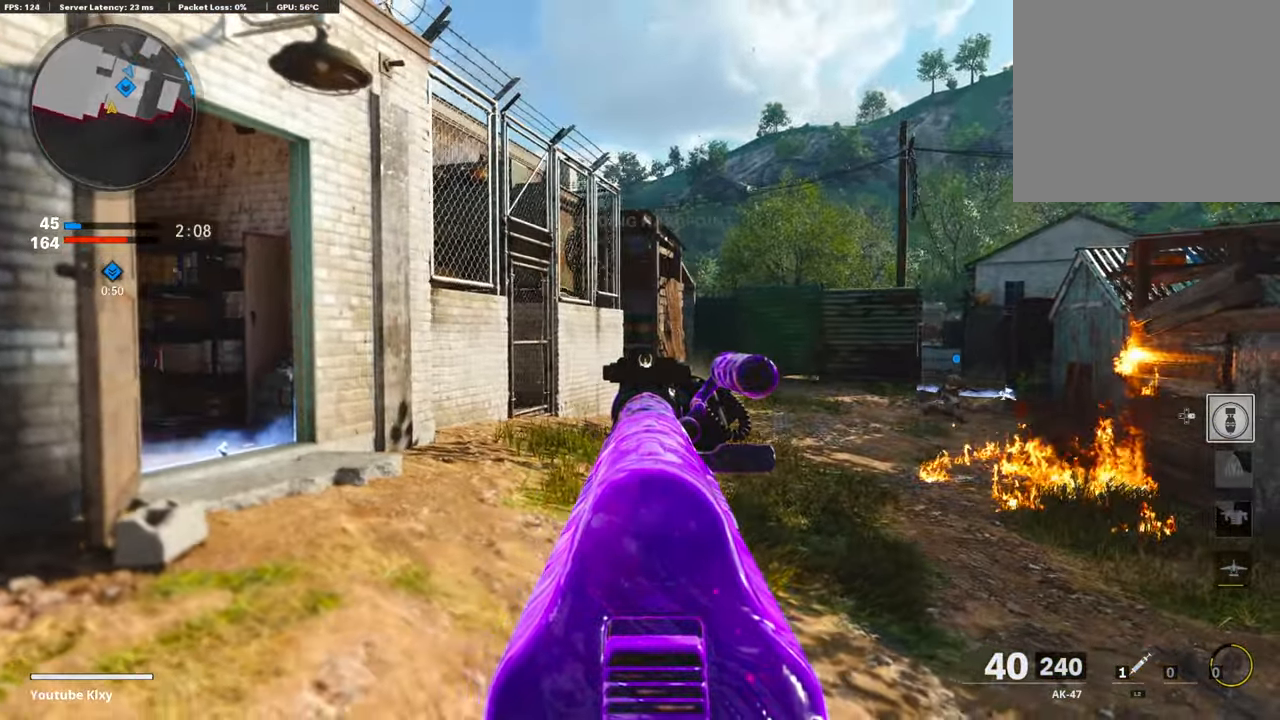
{"buttons": ["L1"], "left_stick": "right", "right_stick": "center", "events": [[17, "right_stick", "left"], [471, "right_stick", "center"]]}
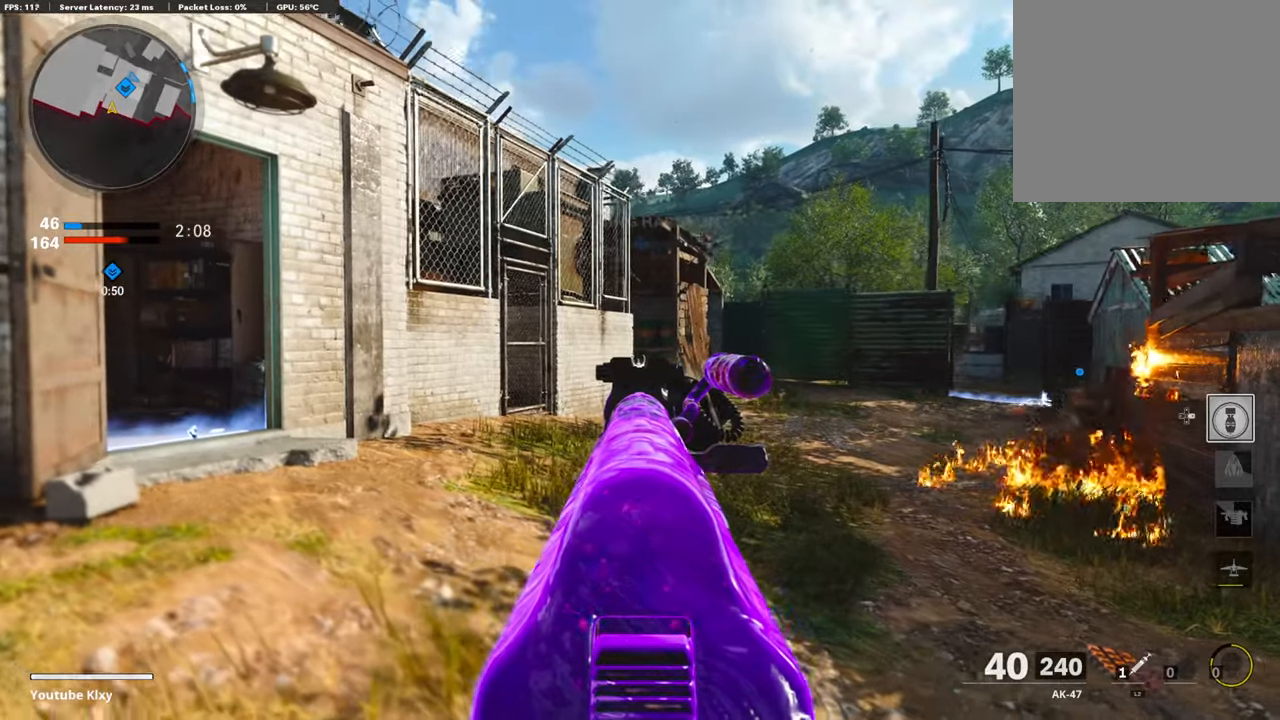
{"buttons": ["L1"], "left_stick": "center", "right_stick": "center", "events": [[33, "left_stick", "center"], [151, "left_stick", "right"], [319, "left_stick", "down-right"], [336, "right_stick", "left"], [386, "right_stick", "center"], [437, "left_stick", "center"]]}
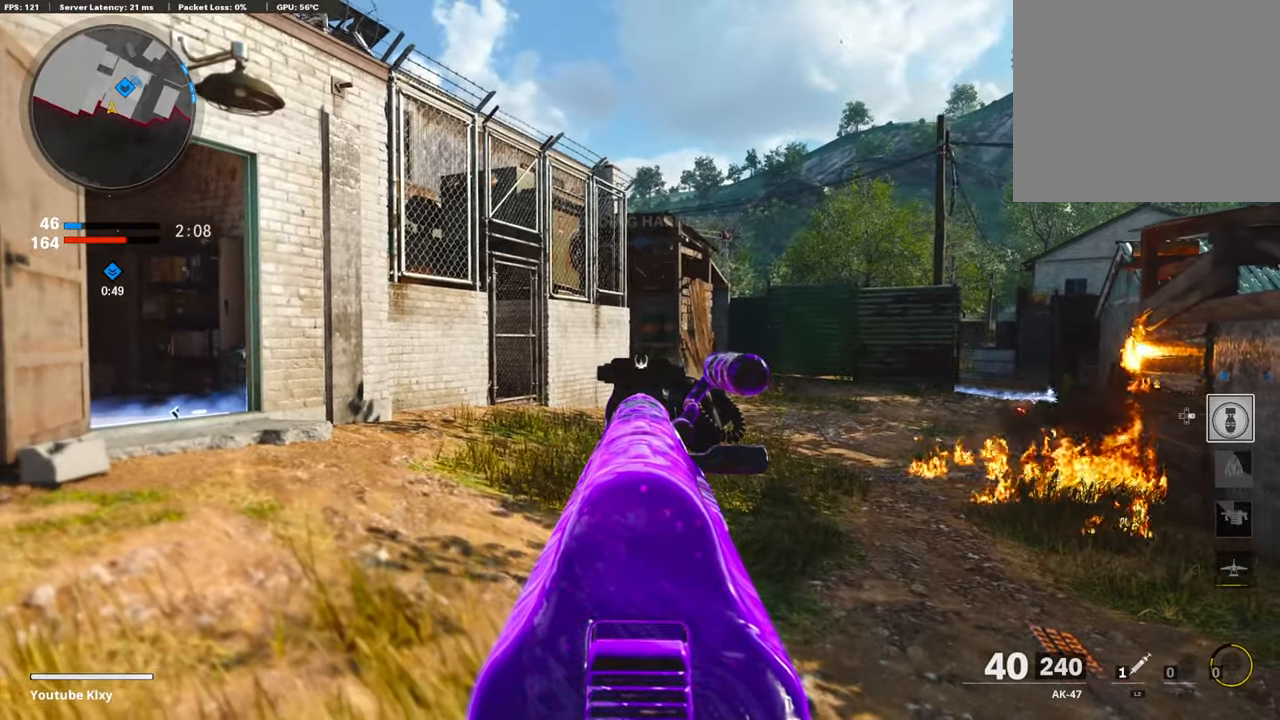
{"buttons": ["L1"], "left_stick": "center", "right_stick": "center", "events": [[135, "left_stick", "down-right"], [252, "left_stick", "center"]]}
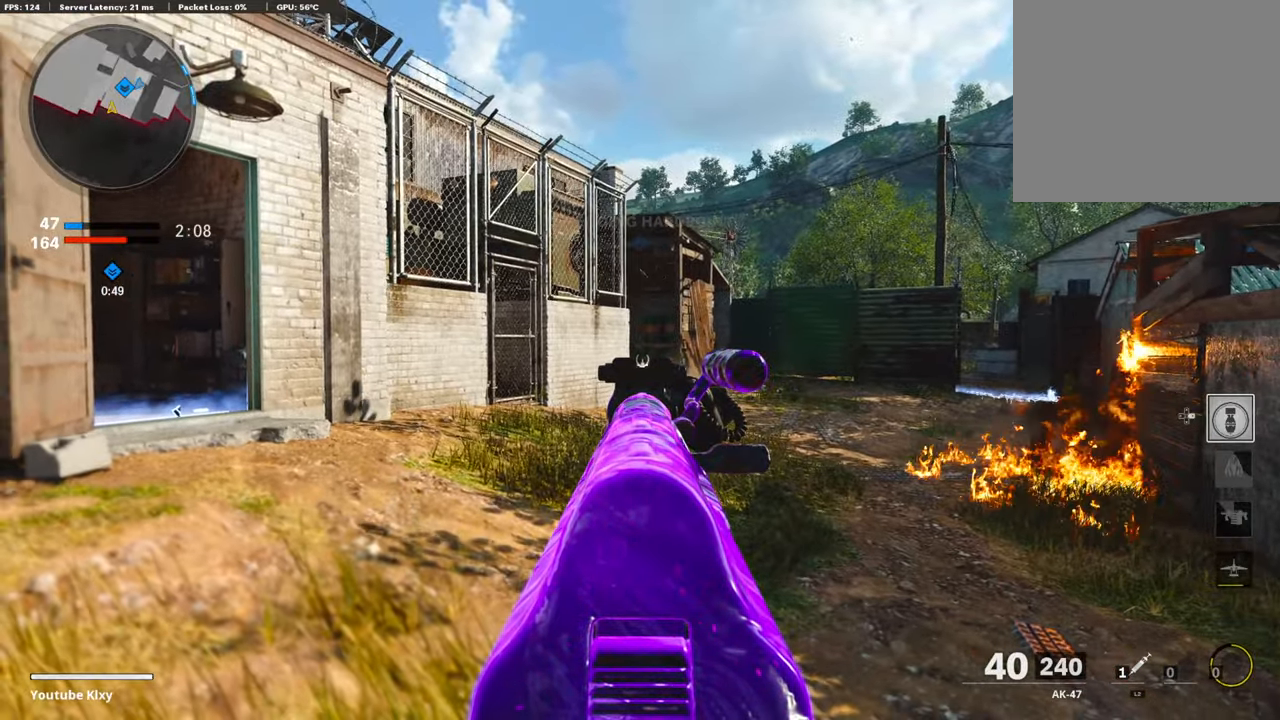
{"buttons": ["L1"], "left_stick": "left", "right_stick": "center", "events": [[387, "left_stick", "left"]]}
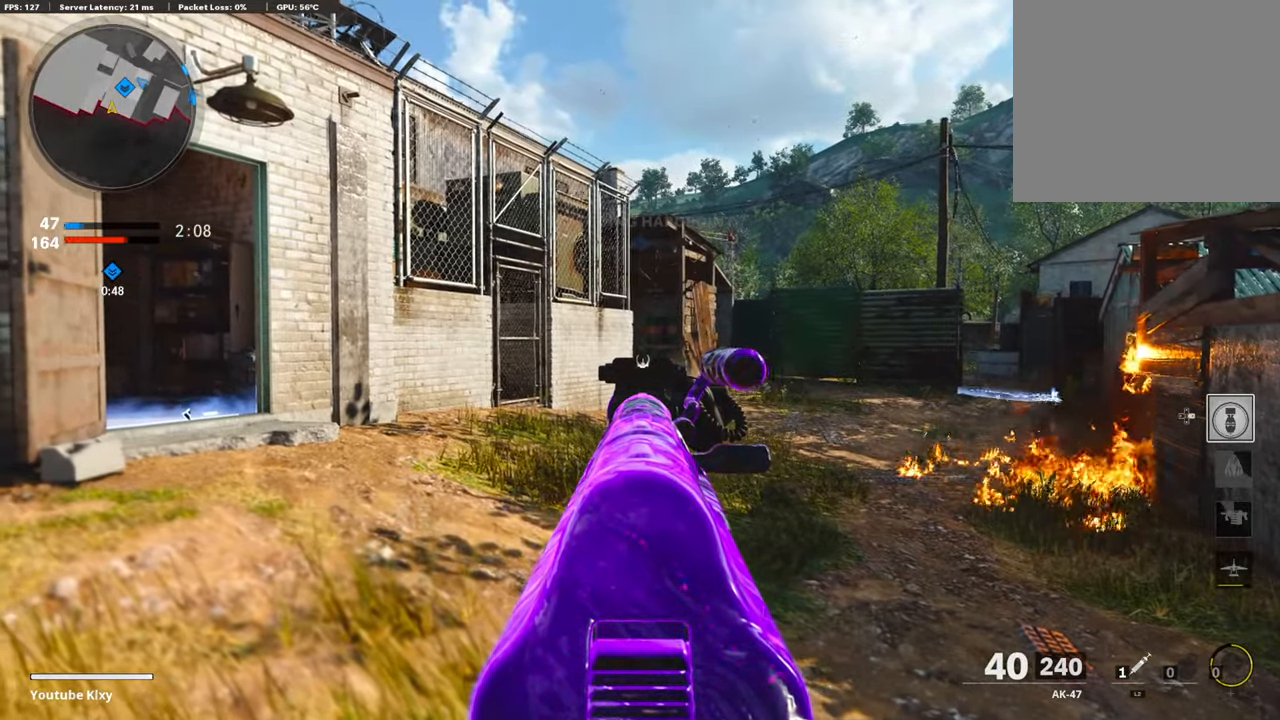
{"buttons": ["L1"], "left_stick": "left", "right_stick": "center", "events": []}
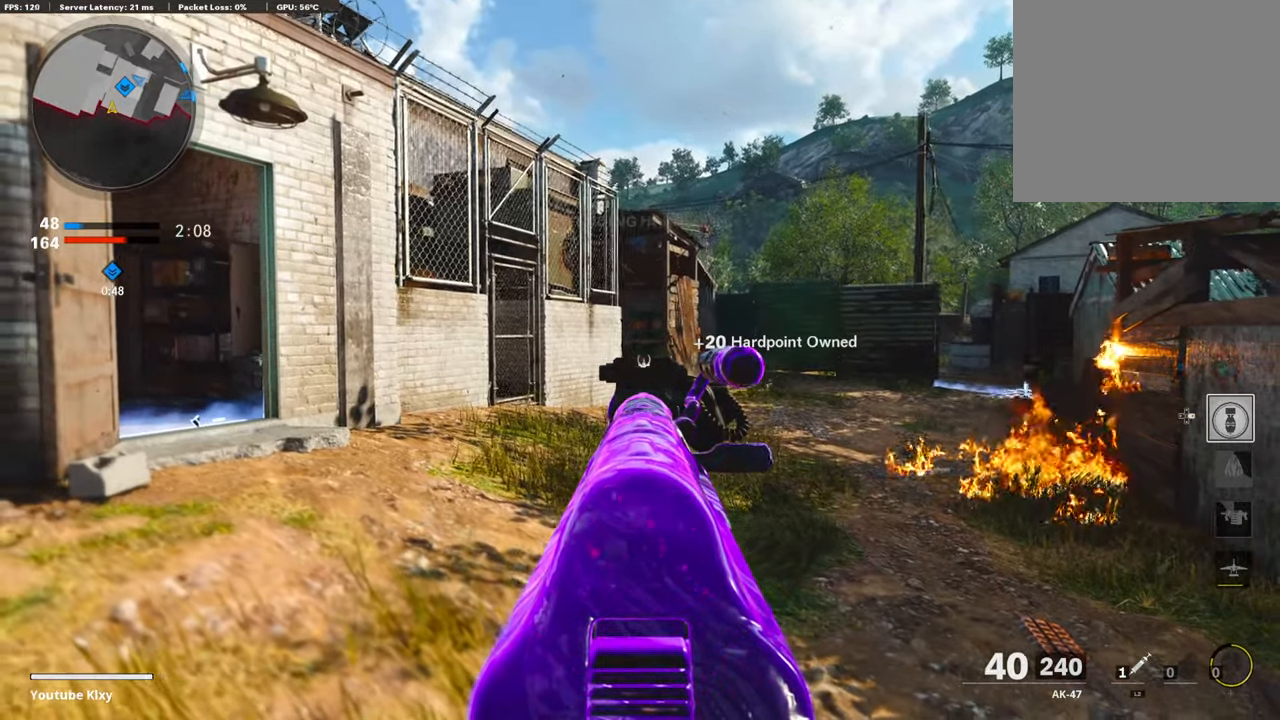
{"buttons": ["L1"], "left_stick": "left", "right_stick": "center", "events": [[118, "right_stick", "right"], [286, "right_stick", "center"]]}
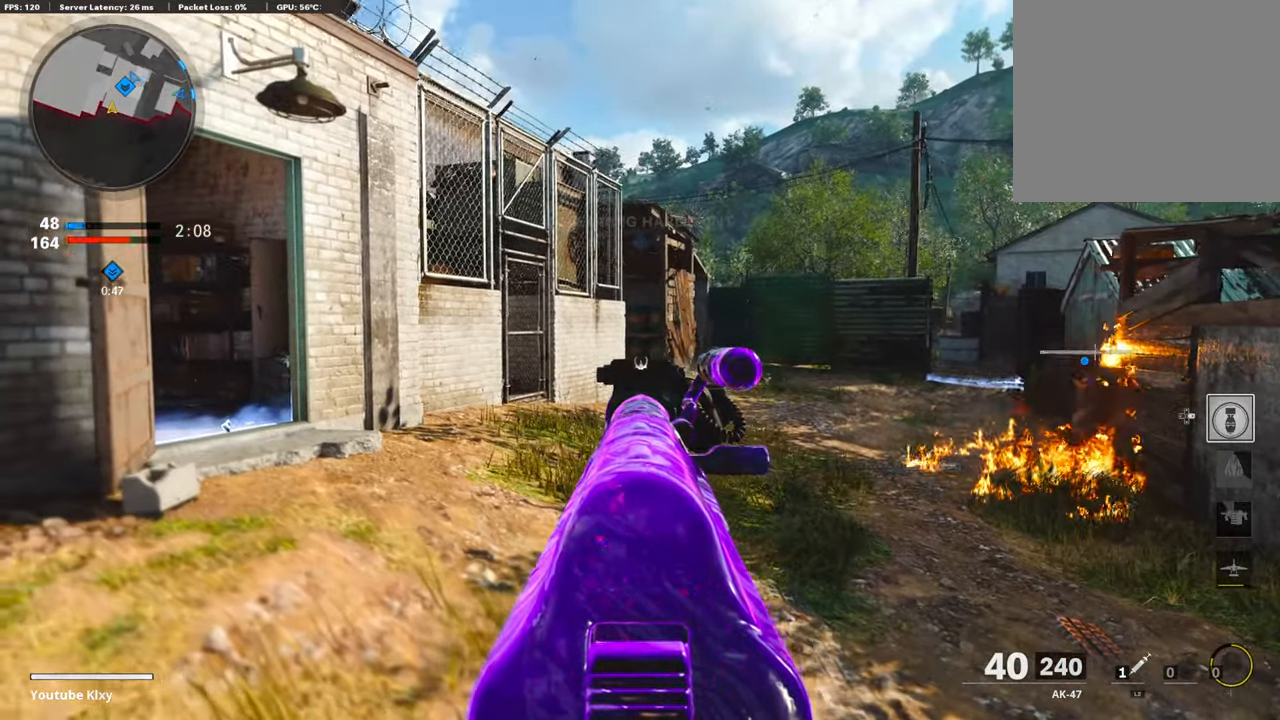
{"buttons": ["L1"], "left_stick": "left", "right_stick": "right", "events": [[454, "right_stick", "right"]]}
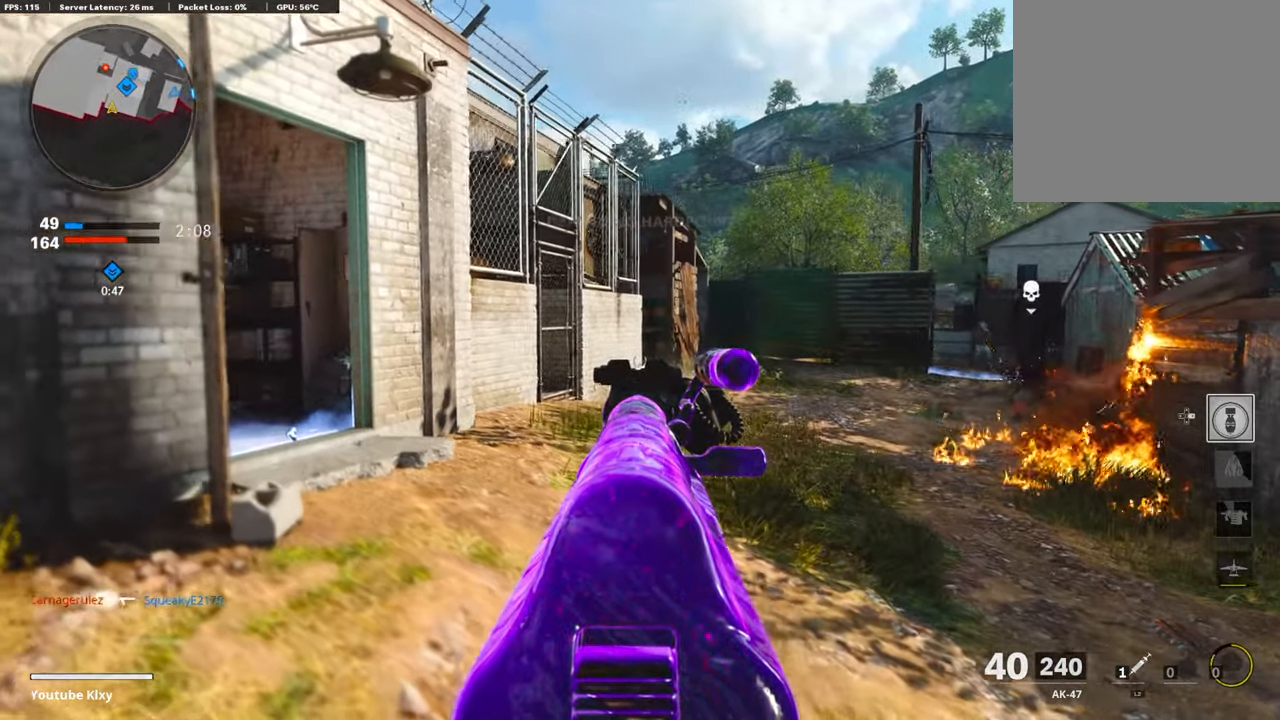
{"buttons": ["L1"], "left_stick": "left", "right_stick": "right", "events": []}
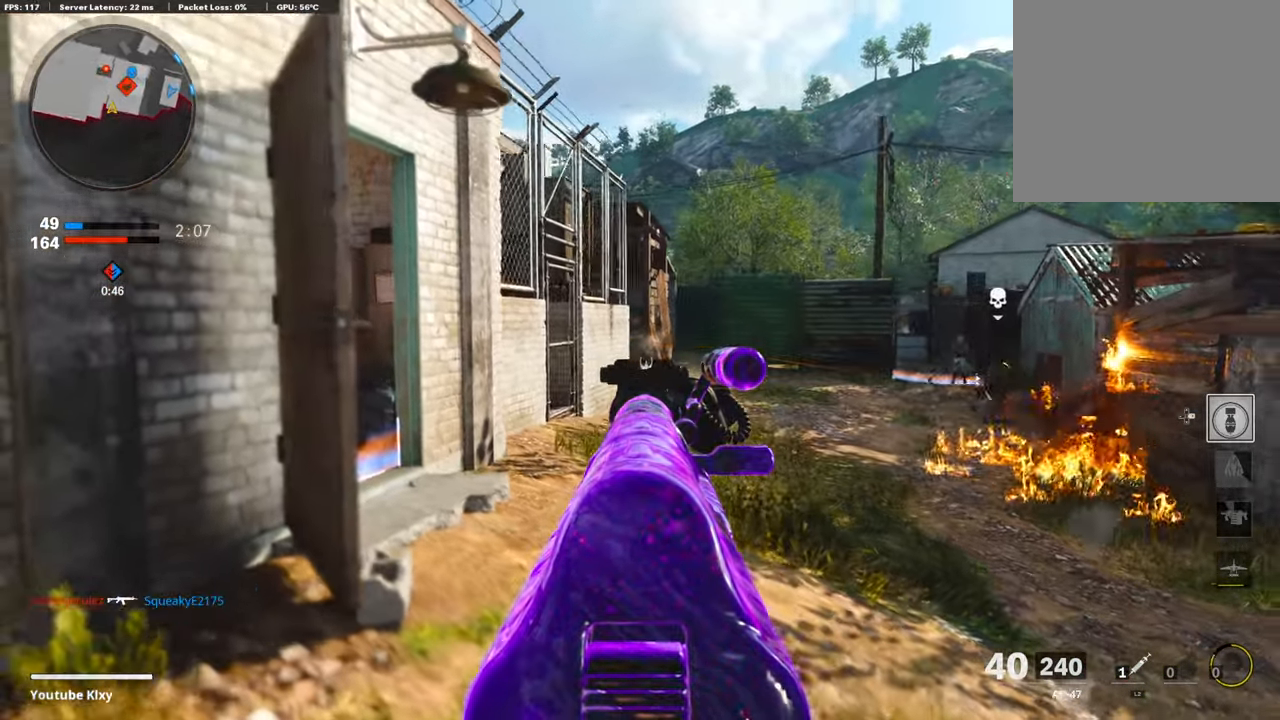
{"buttons": ["L1", "R1"], "left_stick": "center", "right_stick": "center", "events": [[152, "R1", "down"], [152, "left_stick", "up-right"], [202, "right_stick", "center"], [269, "right_stick", "right"], [320, "right_stick", "center"], [421, "right_stick", "down-left"], [471, "right_stick", "center"], [488, "left_stick", "center"]]}
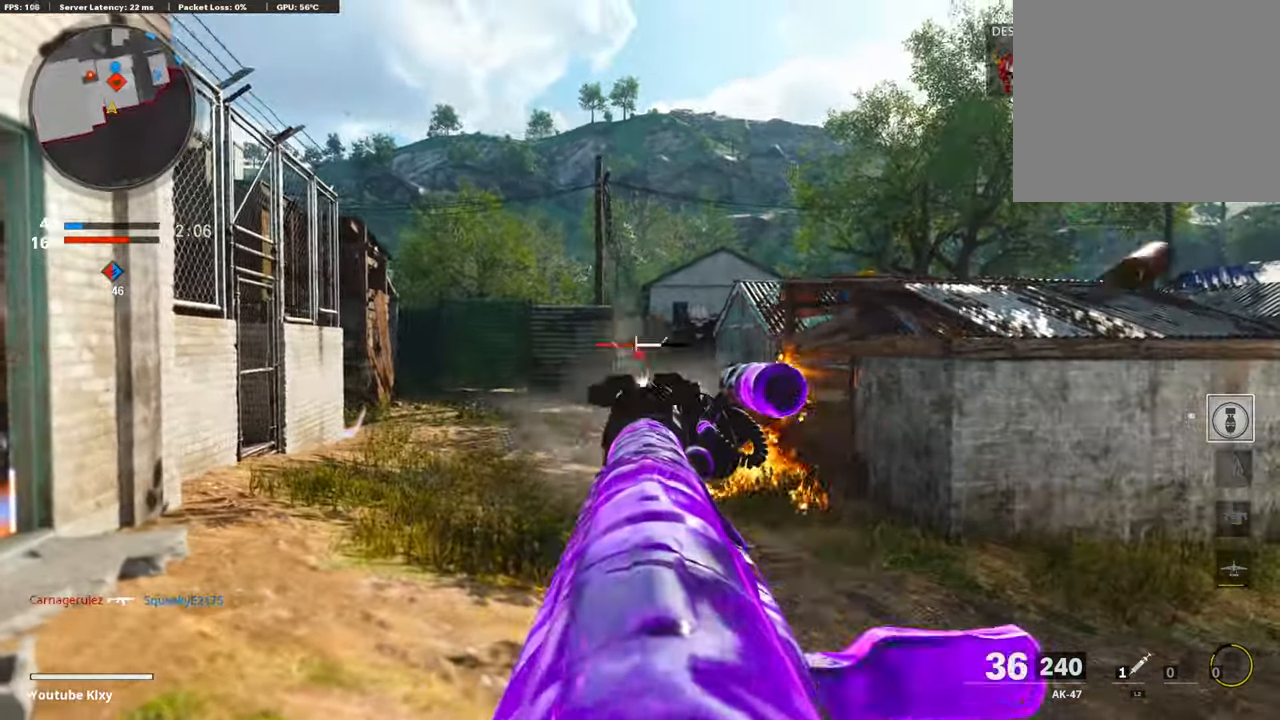
{"buttons": ["L1"], "left_stick": "left", "right_stick": "left", "events": [[17, "left_stick", "left"], [101, "right_stick", "down"], [404, "right_stick", "left"], [420, "R1", "up"]]}
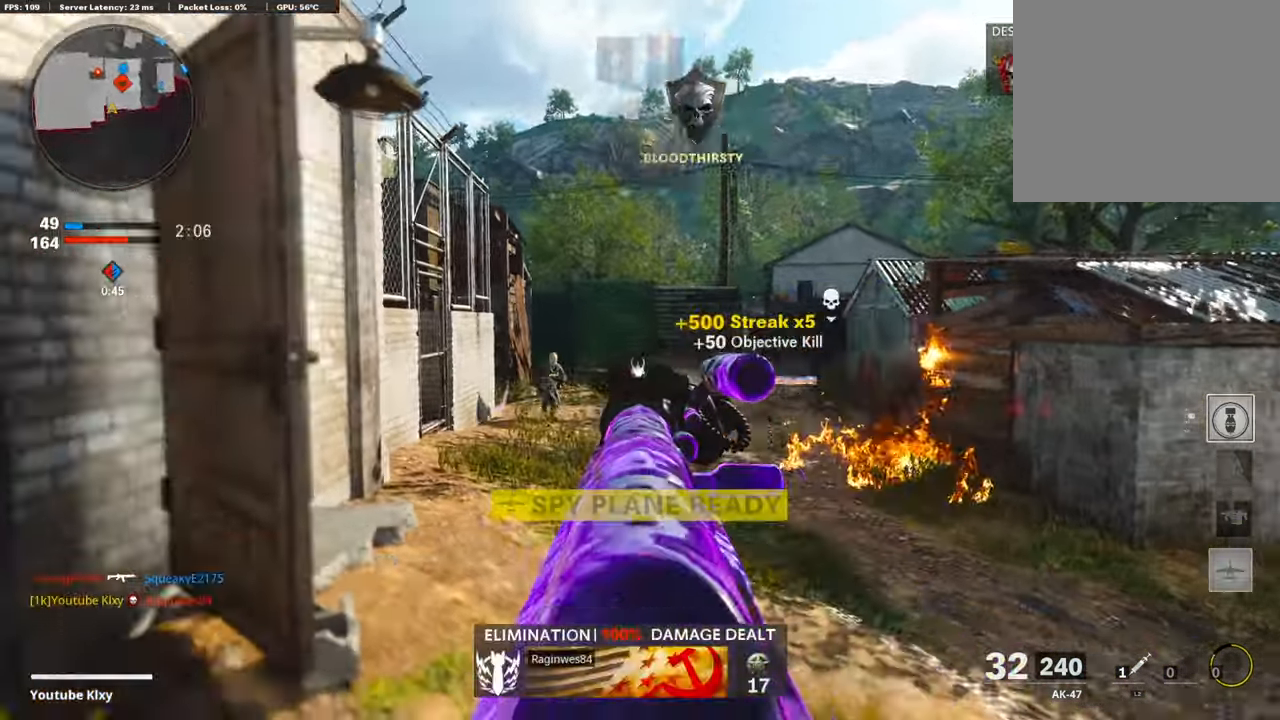
{"buttons": ["L1", "R1"], "left_stick": "right", "right_stick": "down", "events": [[51, "R1", "down"], [84, "right_stick", "center"], [118, "left_stick", "right"], [169, "right_stick", "down"], [387, "right_stick", "down-right"], [505, "right_stick", "down"]]}
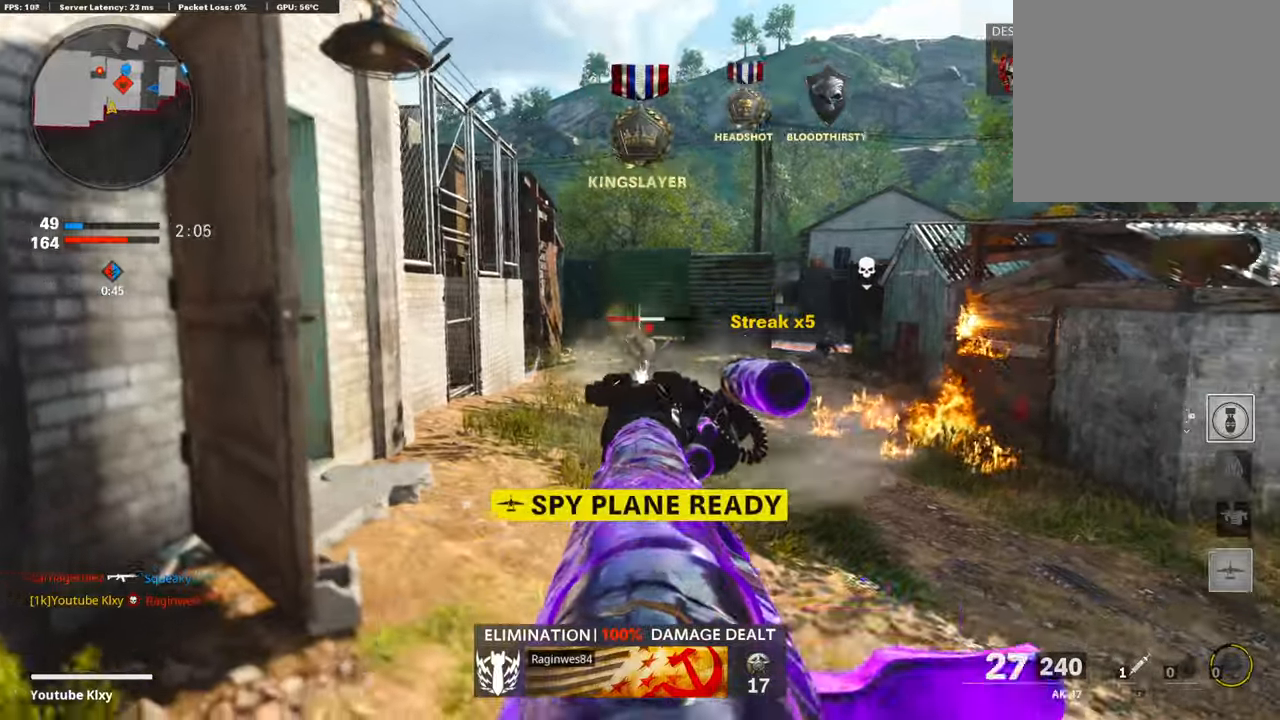
{"buttons": ["L1", "R1"], "left_stick": "right", "right_stick": "up-right", "events": [[50, "CROSS", "down"], [202, "CROSS", "up"], [269, "right_stick", "center"], [403, "right_stick", "up-right"]]}
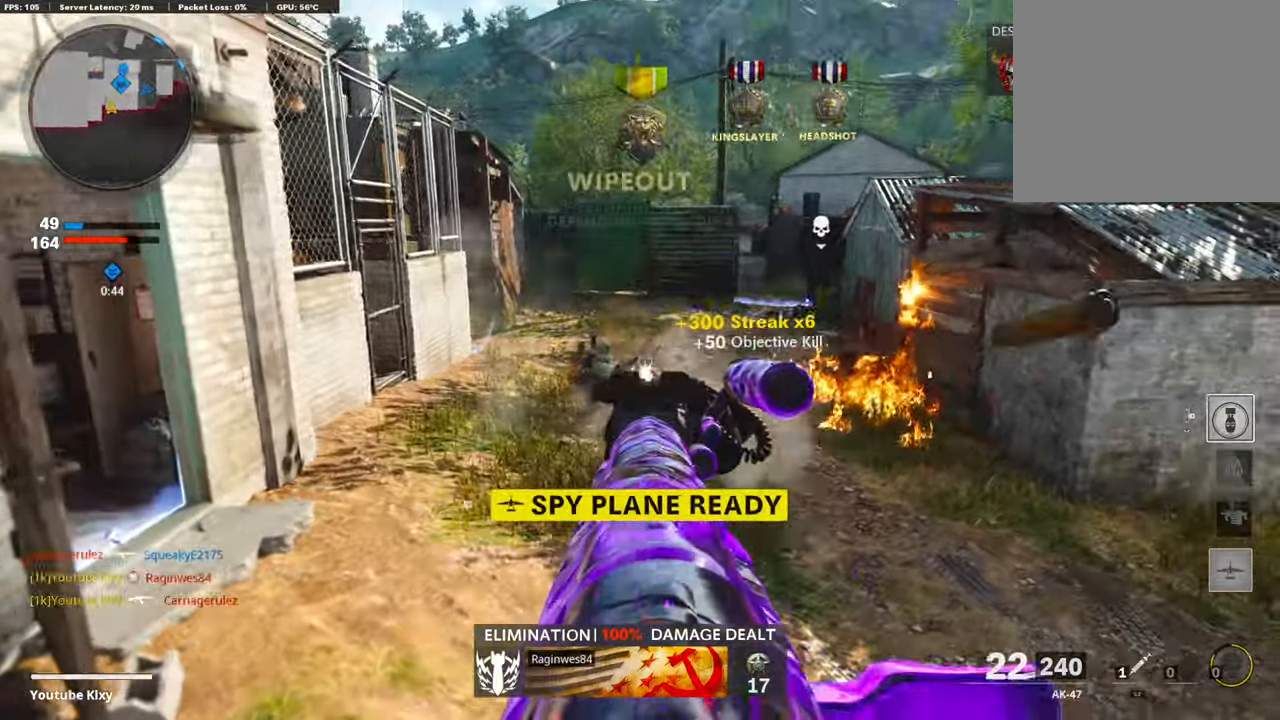
{"buttons": [], "left_stick": "up-left", "right_stick": "center", "events": [[17, "R1", "up"], [152, "right_stick", "up-left"], [202, "left_stick", "left"], [236, "L1", "up"], [387, "right_stick", "center"], [421, "left_stick", "up-left"]]}
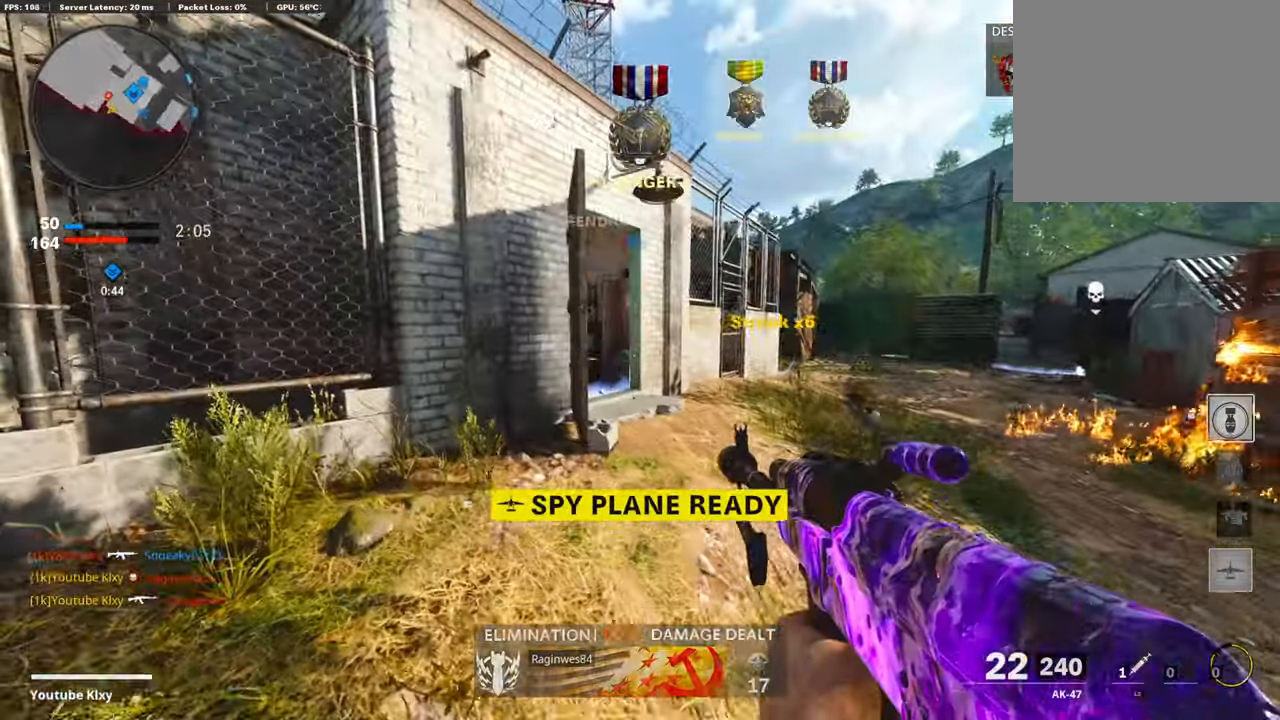
{"buttons": [], "left_stick": "down-right", "right_stick": "right", "events": [[84, "L3", "down"], [84, "right_stick", "left"], [286, "right_stick", "right"], [370, "L3", "up"], [403, "left_stick", "down-left"], [471, "left_stick", "down-right"]]}
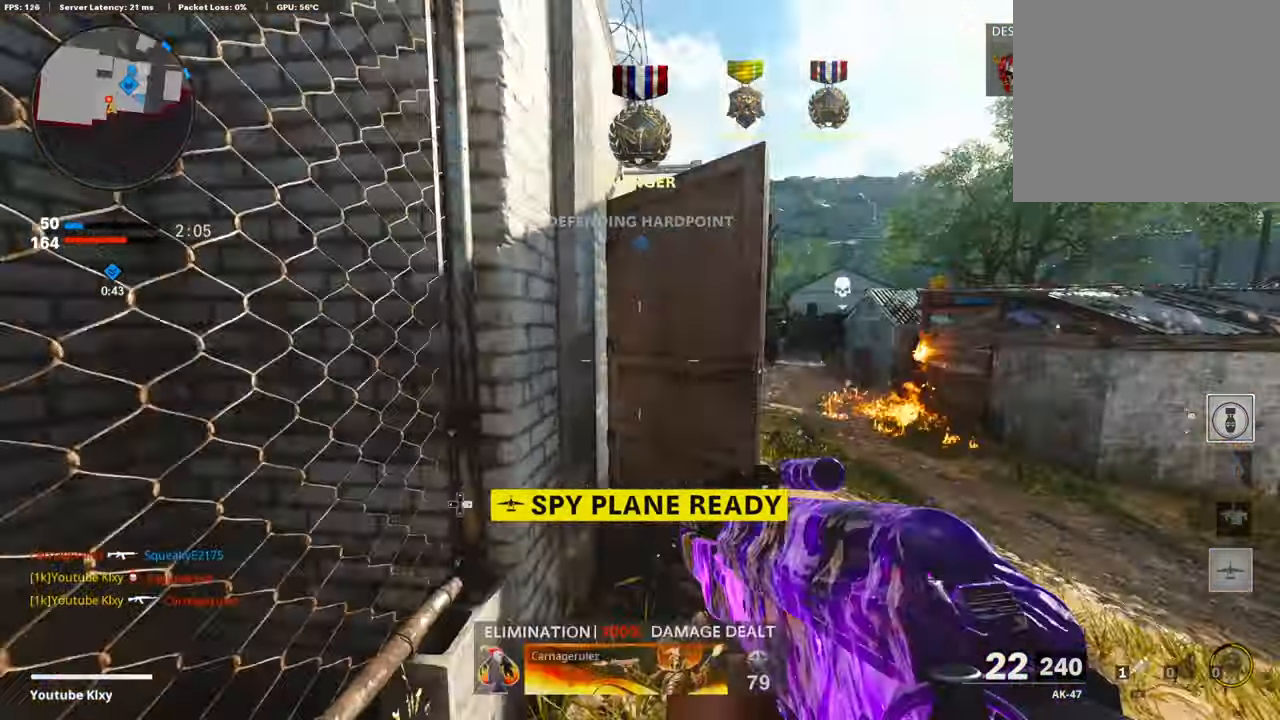
{"buttons": ["R3"], "left_stick": "up-right", "right_stick": "left", "events": [[51, "left_stick", "up-right"], [51, "right_stick", "center"], [84, "L3", "down"], [236, "right_stick", "left"], [387, "R3", "down"], [488, "L3", "up"]]}
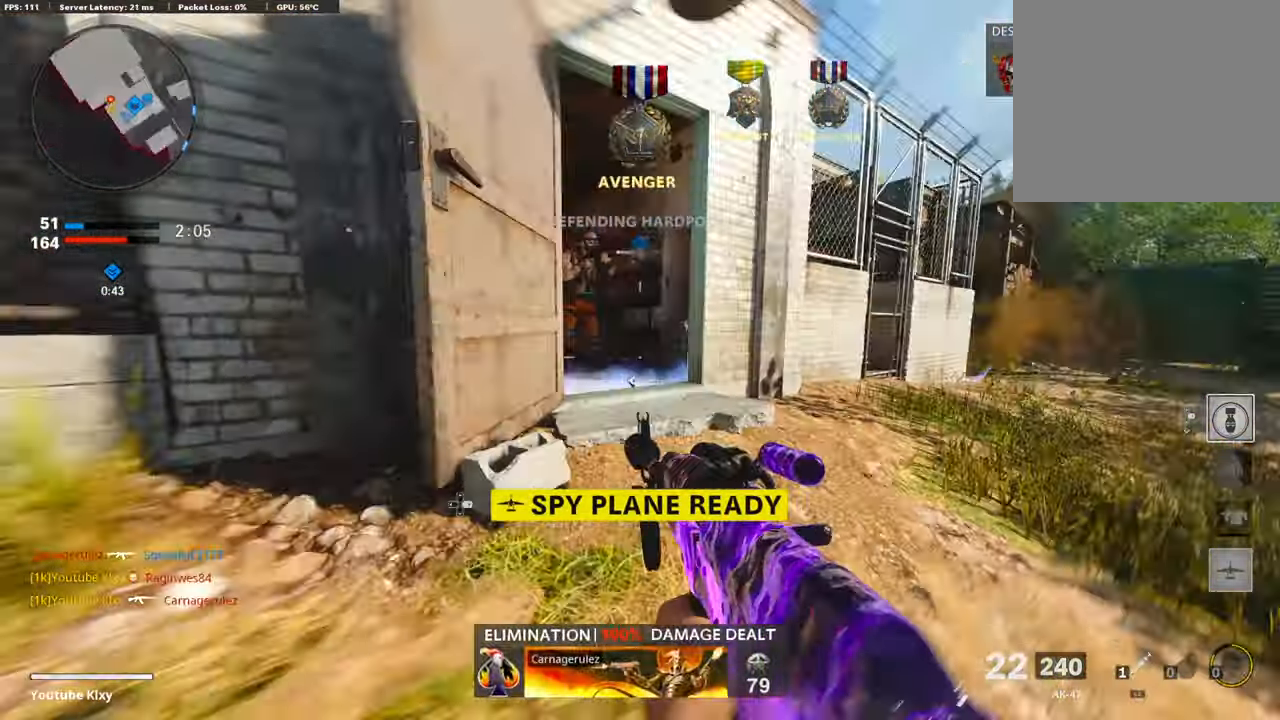
{"buttons": ["L1", "R1"], "left_stick": "left", "right_stick": "center", "events": [[16, "R3", "up"], [84, "L1", "down"], [235, "right_stick", "up-left"], [285, "R1", "down"], [369, "left_stick", "left"], [487, "right_stick", "center"]]}
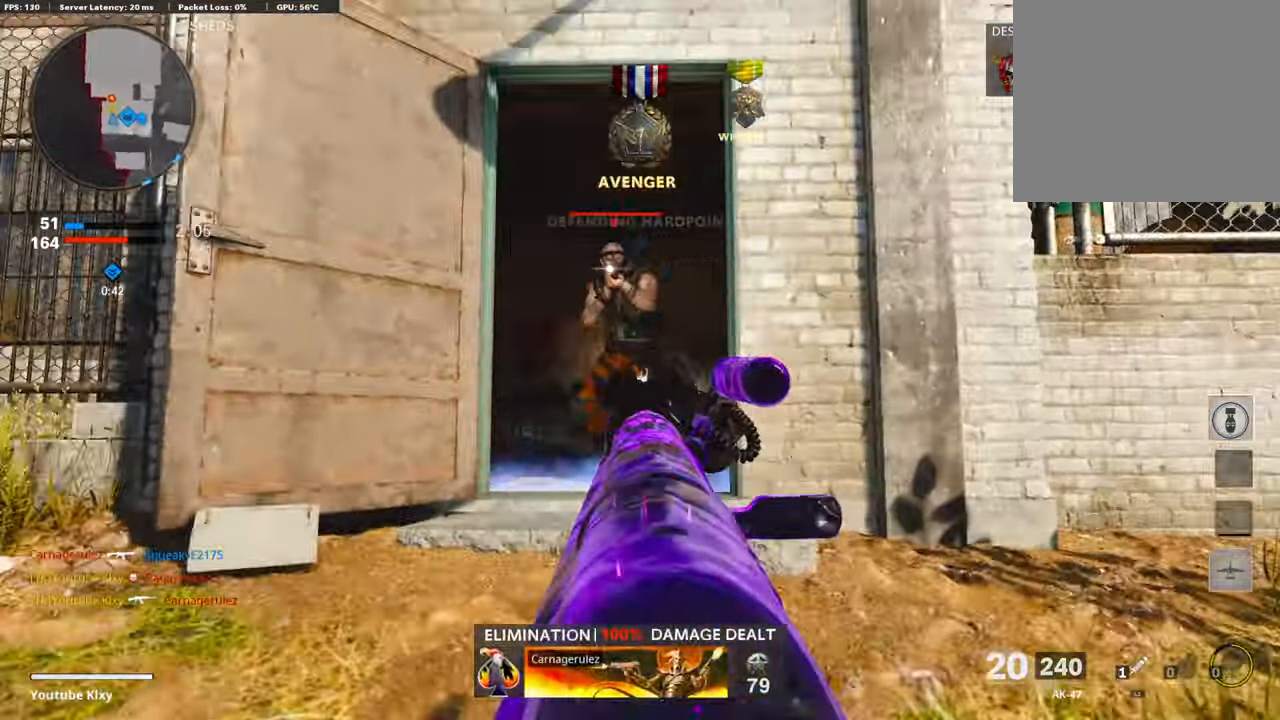
{"buttons": [], "left_stick": "left", "right_stick": "center", "events": [[118, "CROSS", "down"], [118, "right_stick", "down"], [202, "right_stick", "down-right"], [286, "CROSS", "up"], [420, "L1", "up"], [471, "R1", "up"], [488, "right_stick", "center"]]}